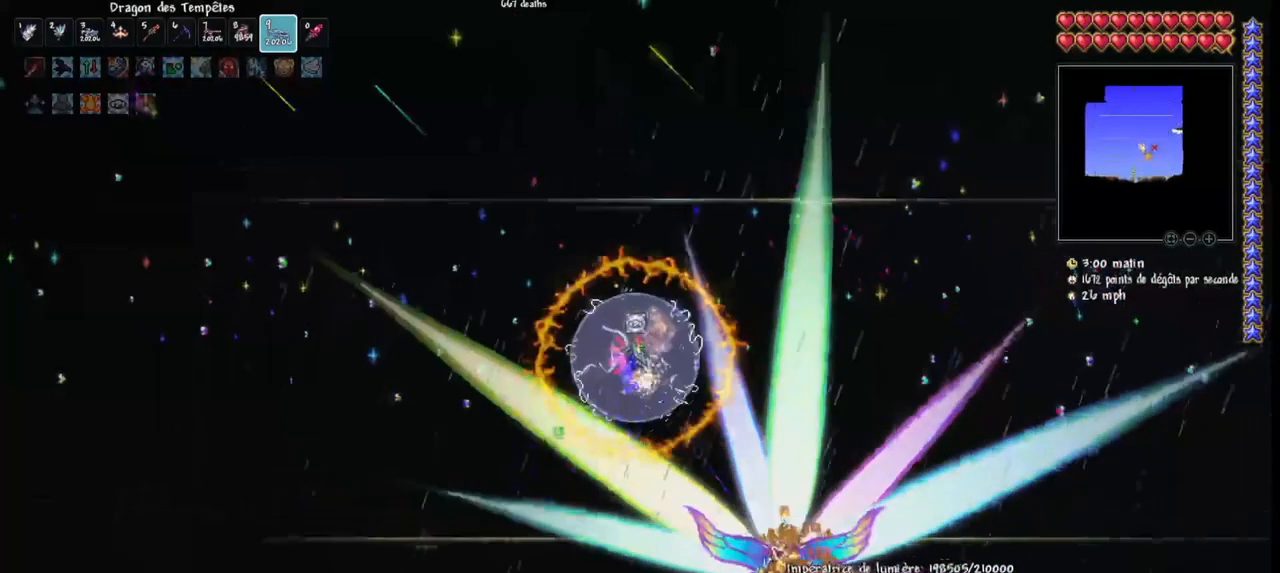
Gameplay with keyboard and mouse; each line is a JSON object with the keys and mouse buttons held at the frame after it. "events" lists presses ("down") and releases ("up") of "1", "2", "3", "4", "5", "a", "alt", "c", "caps_lock", "ctrl", "d", "e", "f", "g", "q", "r", "s", "shift", "space", "t", "tab", "v", "w", "x", "z", "mouse_left", "mouse_wheel" and "mouse_right" between this image and that frame as [ms after this image, input, new state], when the widget could be followed in between. "mouse_left", "mouse_wheel", "mouse_right" = the "left", "wheel", "right" buttons of the "mouse" list. No other keys are recorded. "wheel" means that the mouse wheel is clicked or scrolled. "mouse_move" is the direction in which the mouse moves at that frame (one of eight, or "still"), when it could be read.
{"keys": [], "mouse": ["left"], "mouse_move": "left", "events": [[133, "d", "down"], [267, "space", "up"], [333, "d", "up"]]}
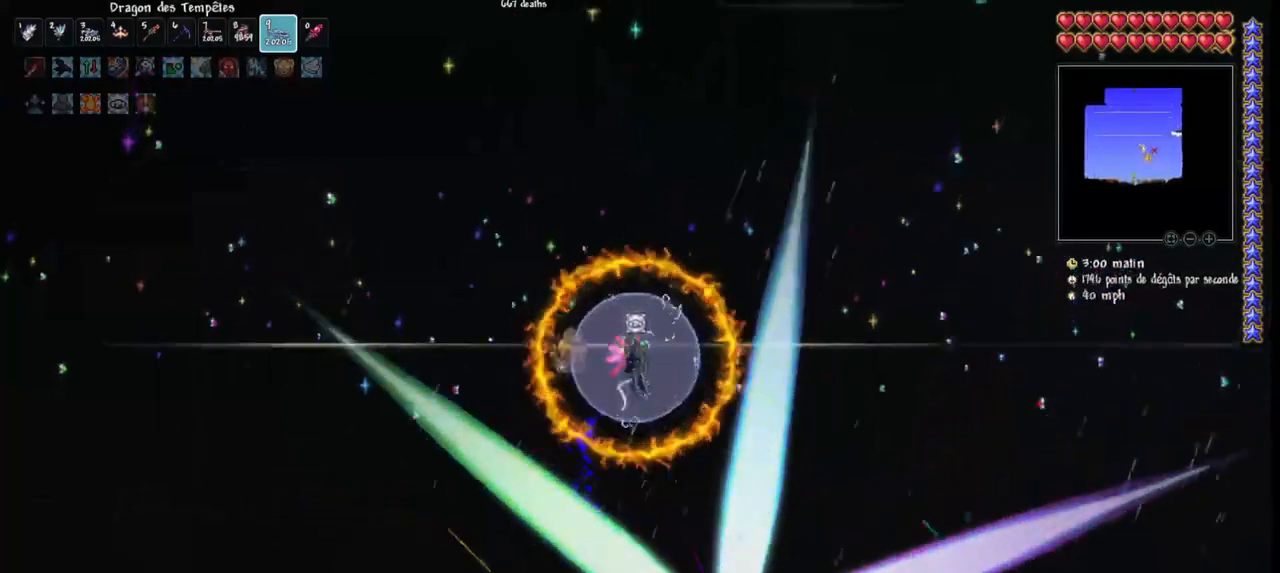
{"keys": ["space"], "mouse": ["left"], "mouse_move": "still", "events": [[67, "space", "down"], [300, "space", "up"], [333, "q", "down"], [400, "space", "down"], [467, "q", "up"]]}
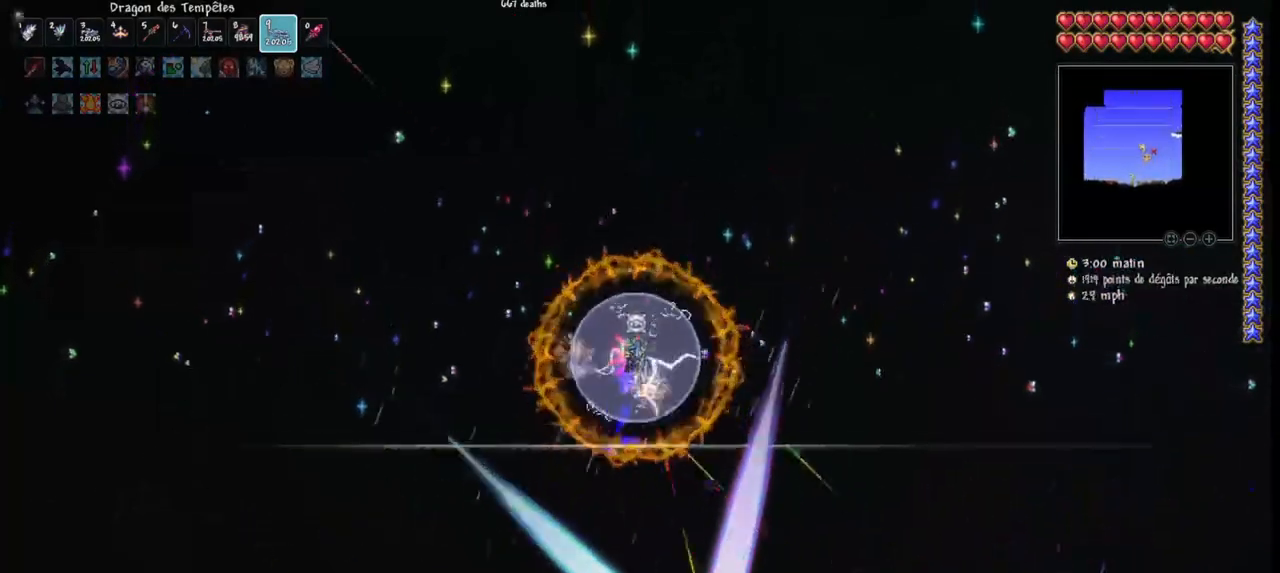
{"keys": ["q"], "mouse": ["left"], "mouse_move": "up-right", "events": [[67, "space", "up"], [300, "q", "down"], [400, "q", "up"], [500, "q", "down"]]}
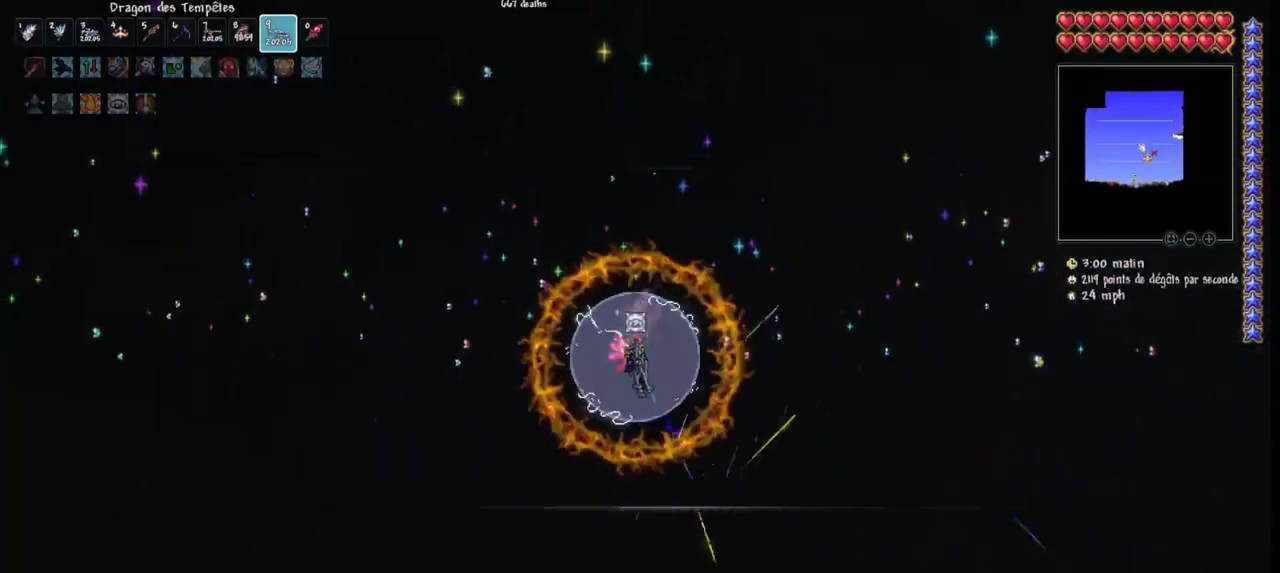
{"keys": ["q"], "mouse": ["left"], "mouse_move": "up", "events": []}
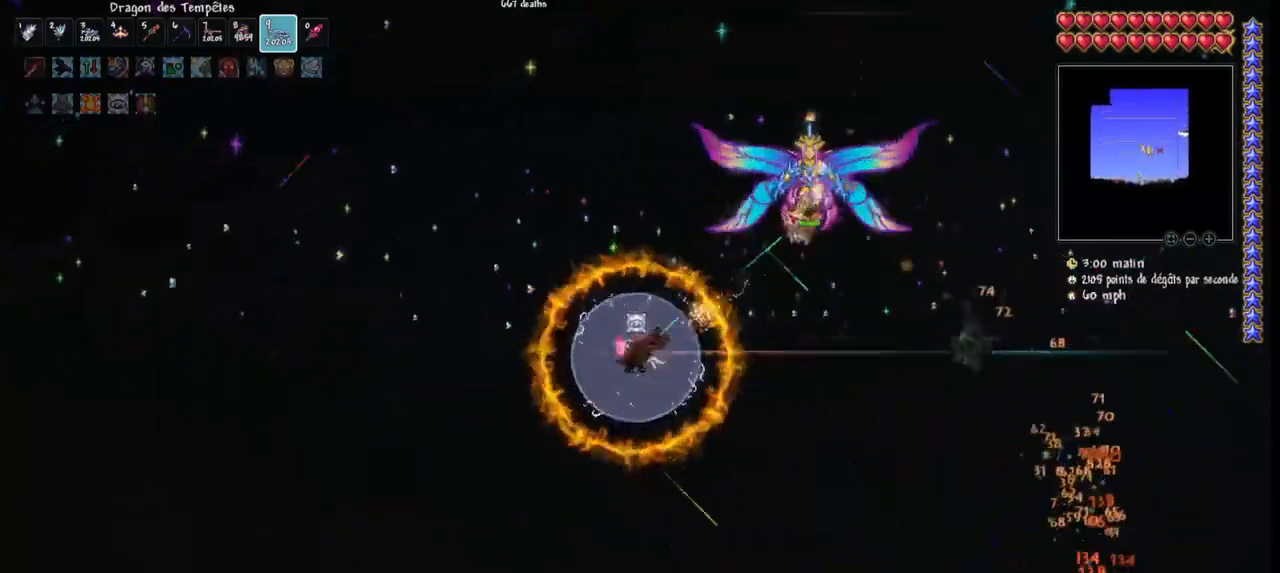
{"keys": ["q"], "mouse": ["left"], "mouse_move": "right", "events": [[167, "r", "down"], [300, "r", "up"]]}
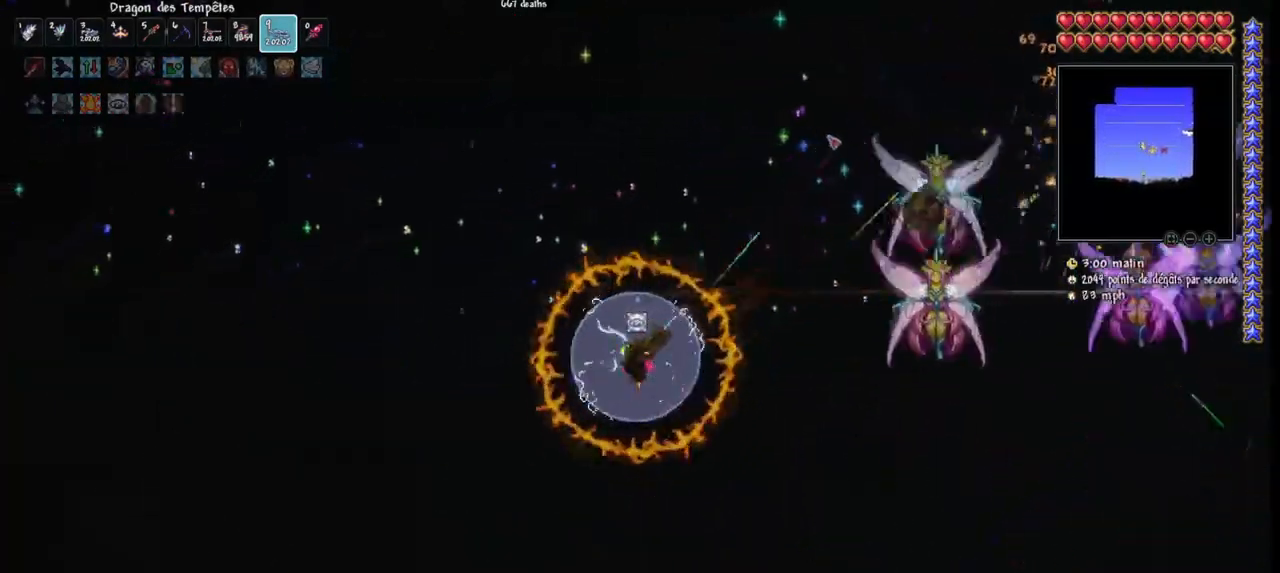
{"keys": ["d"], "mouse": ["left"], "mouse_move": "left", "events": [[167, "r", "down"], [267, "r", "up"], [367, "q", "up"], [433, "d", "down"]]}
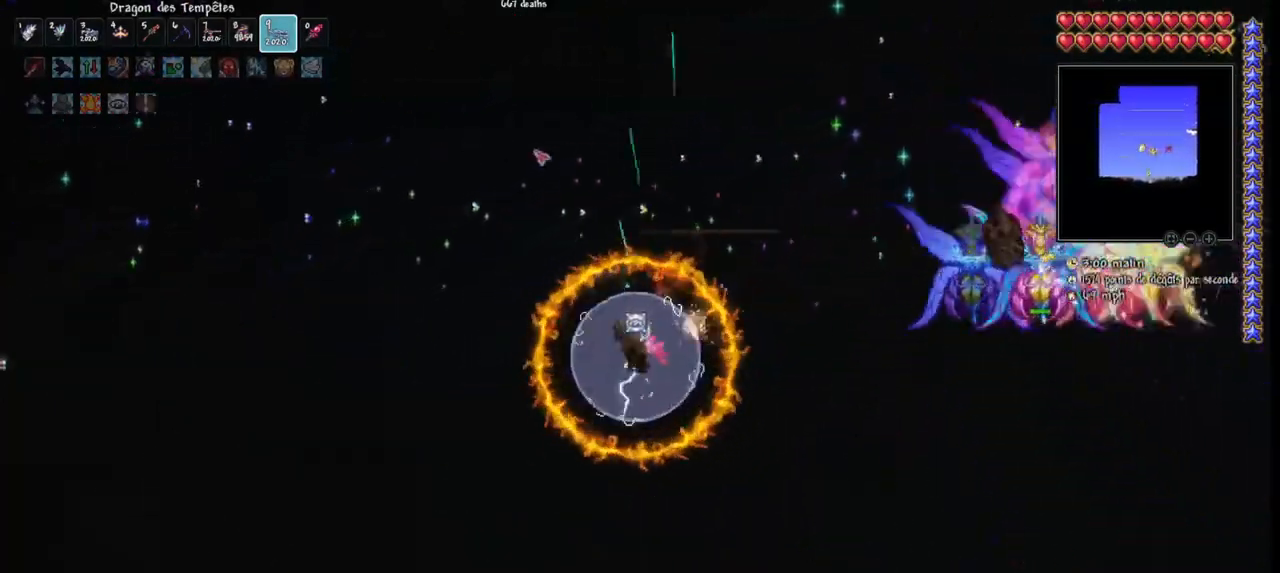
{"keys": ["d"], "mouse": ["left"], "mouse_move": "right", "events": [[33, "d", "up"], [100, "d", "down"], [233, "d", "up"], [267, "d", "down"]]}
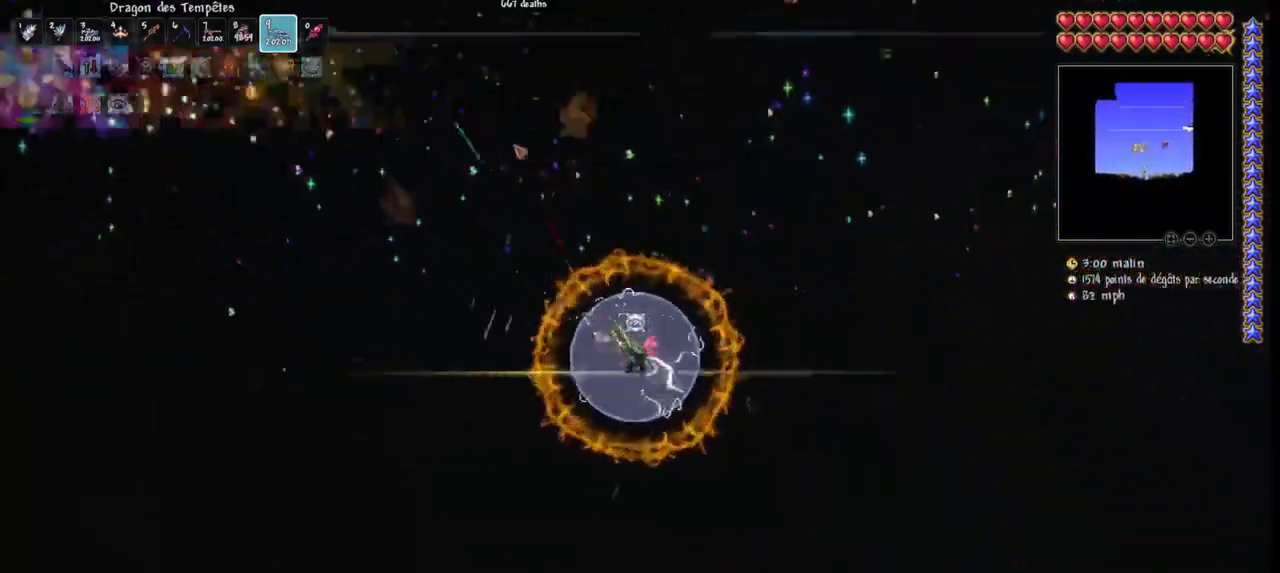
{"keys": [], "mouse": ["left"], "mouse_move": "right", "events": [[100, "d", "up"], [200, "q", "down"], [300, "q", "up"], [400, "q", "down"], [467, "q", "up"]]}
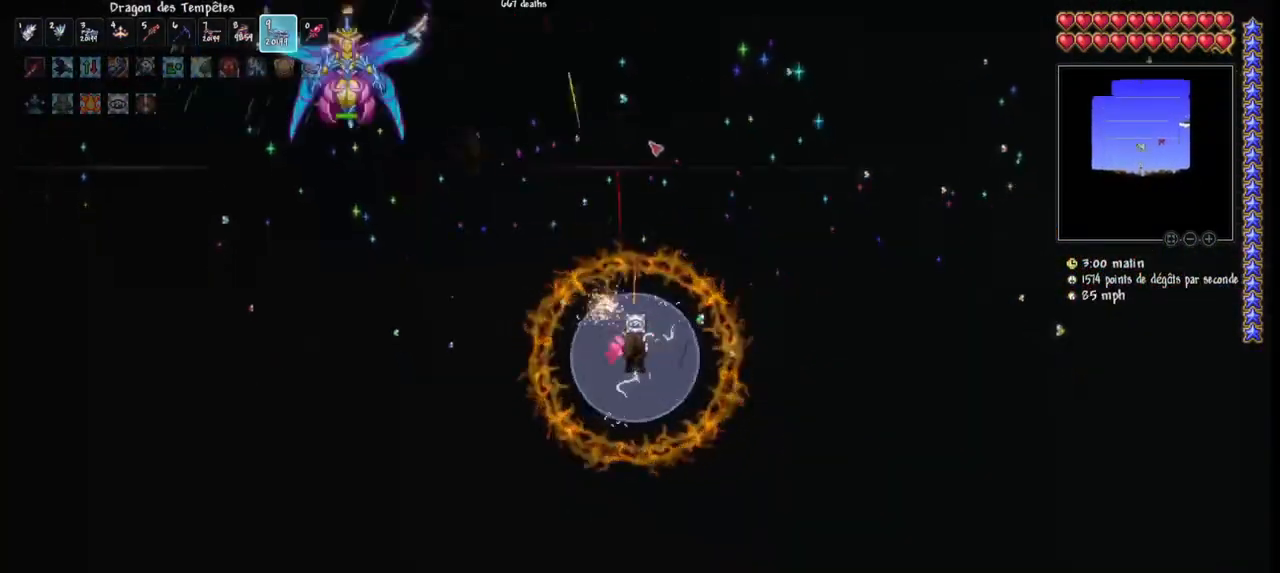
{"keys": ["q", "space"], "mouse": ["left"], "mouse_move": "right", "events": [[67, "q", "down"], [367, "r", "down"], [400, "space", "down"], [500, "r", "up"]]}
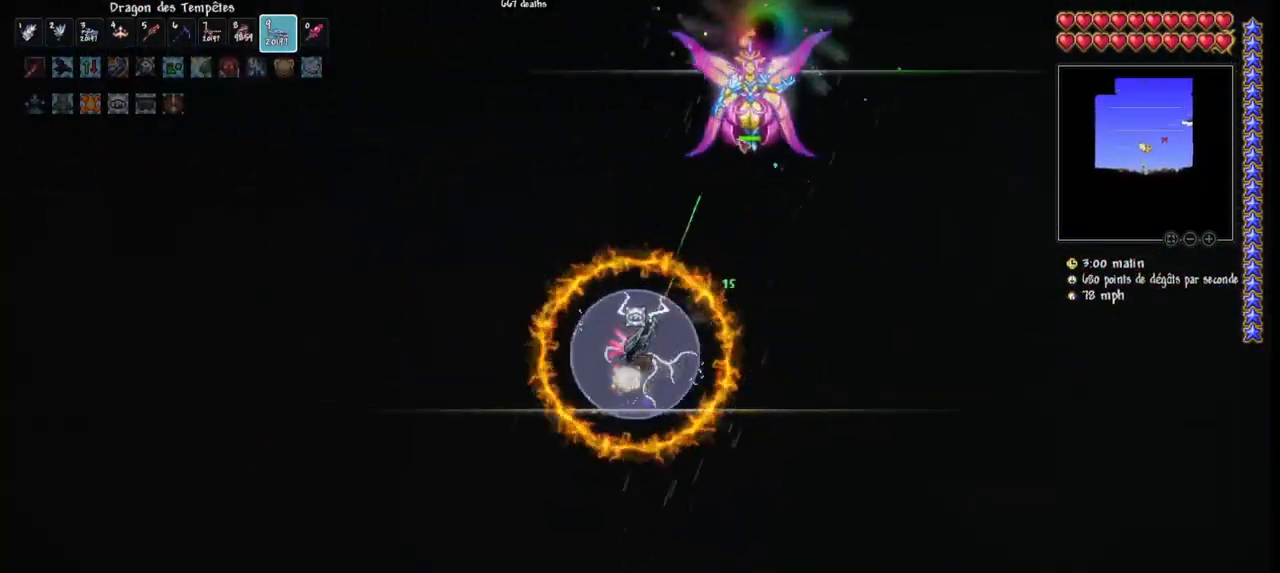
{"keys": ["q", "space"], "mouse": ["left"], "mouse_move": "down-left", "events": [[233, "r", "down"], [267, "space", "up"], [333, "r", "up"], [400, "space", "down"]]}
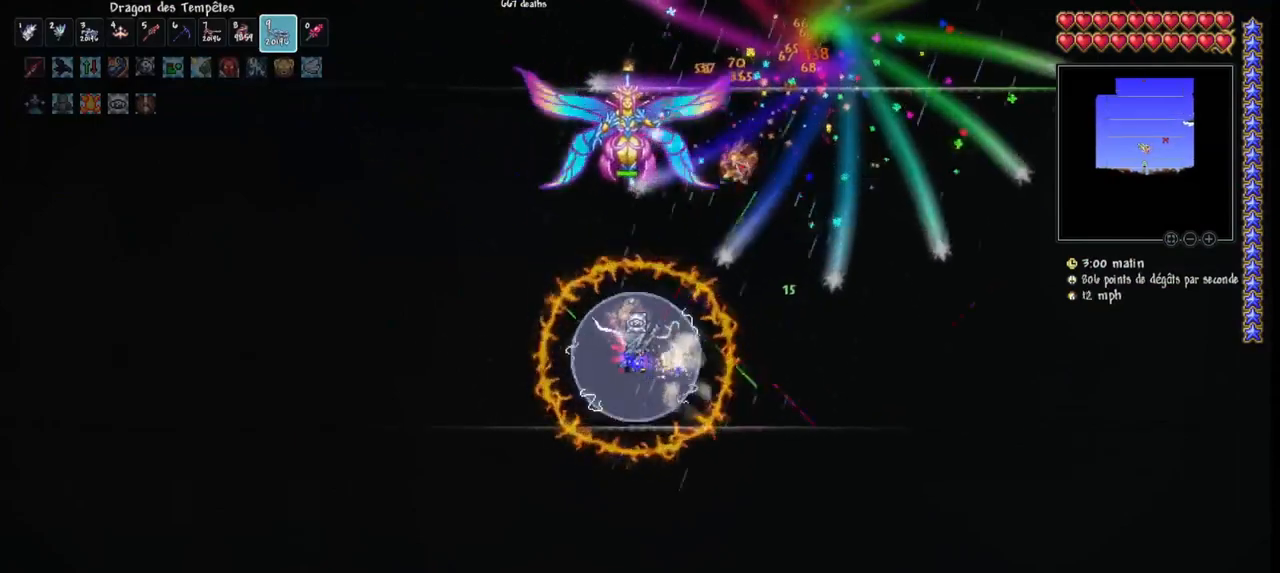
{"keys": ["q"], "mouse": ["left"], "mouse_move": "left", "events": [[100, "space", "up"]]}
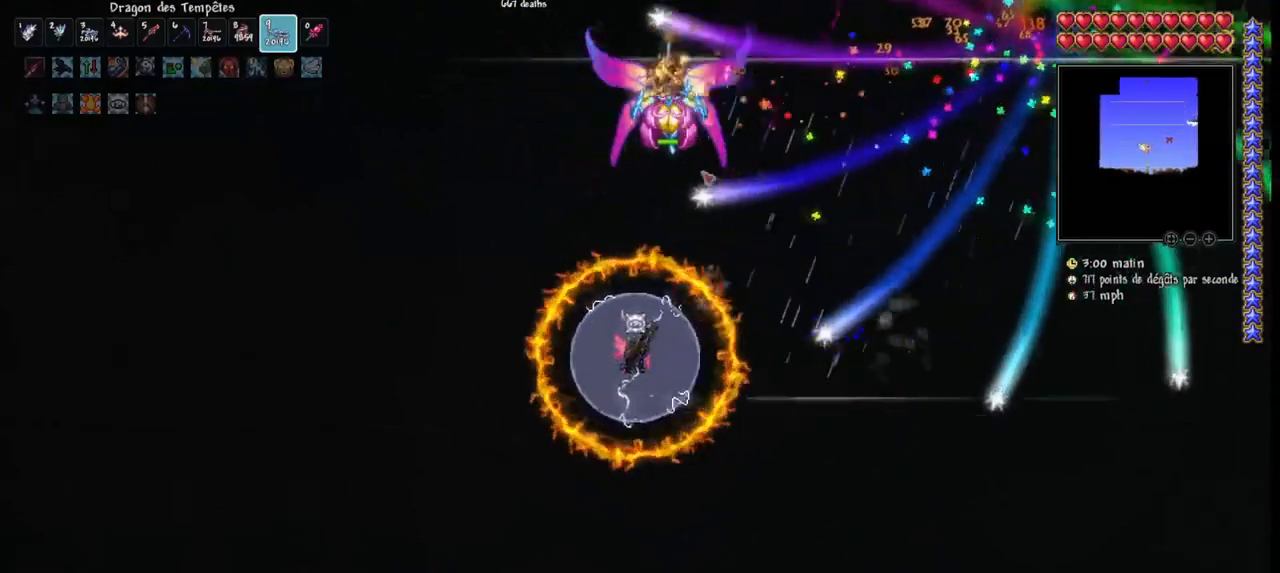
{"keys": ["q"], "mouse": ["left"], "mouse_move": "still", "events": [[33, "space", "down"], [367, "space", "up"]]}
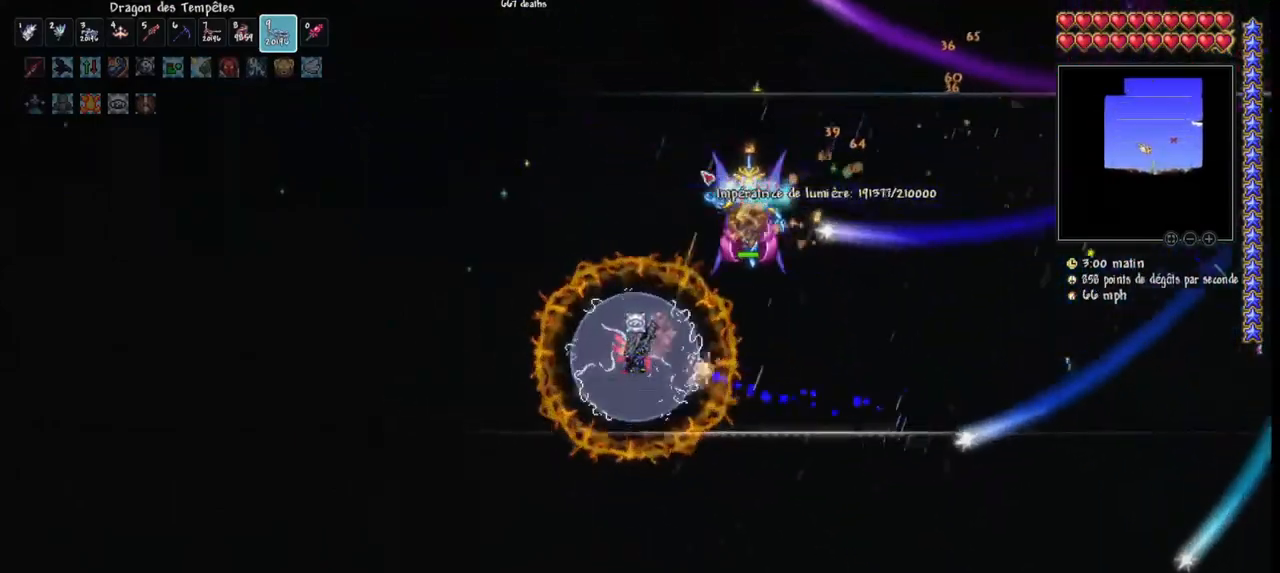
{"keys": ["q", "space"], "mouse": ["left"], "mouse_move": "still", "events": [[100, "space", "down"], [333, "space", "up"], [500, "space", "down"]]}
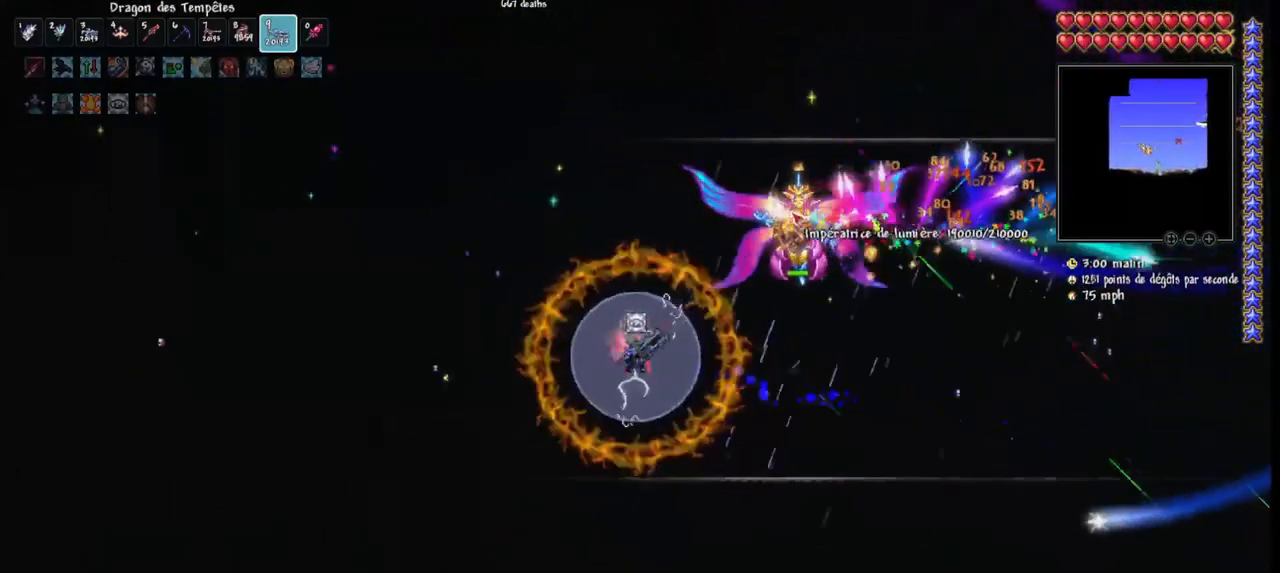
{"keys": ["q", "space"], "mouse": ["left"], "mouse_move": "still", "events": [[233, "space", "up"], [300, "q", "up"], [433, "q", "down"], [467, "space", "down"]]}
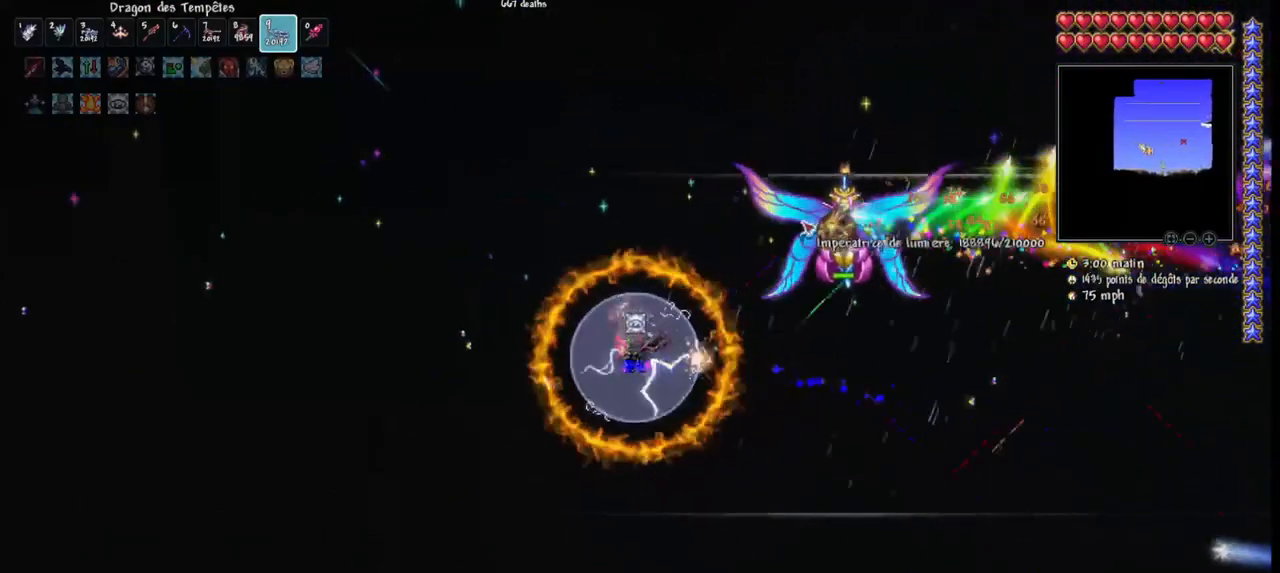
{"keys": ["space"], "mouse": ["left"], "mouse_move": "still", "events": [[67, "q", "up"], [133, "space", "up"], [167, "q", "down"], [267, "q", "up"], [400, "q", "down"], [500, "q", "up"], [500, "space", "down"]]}
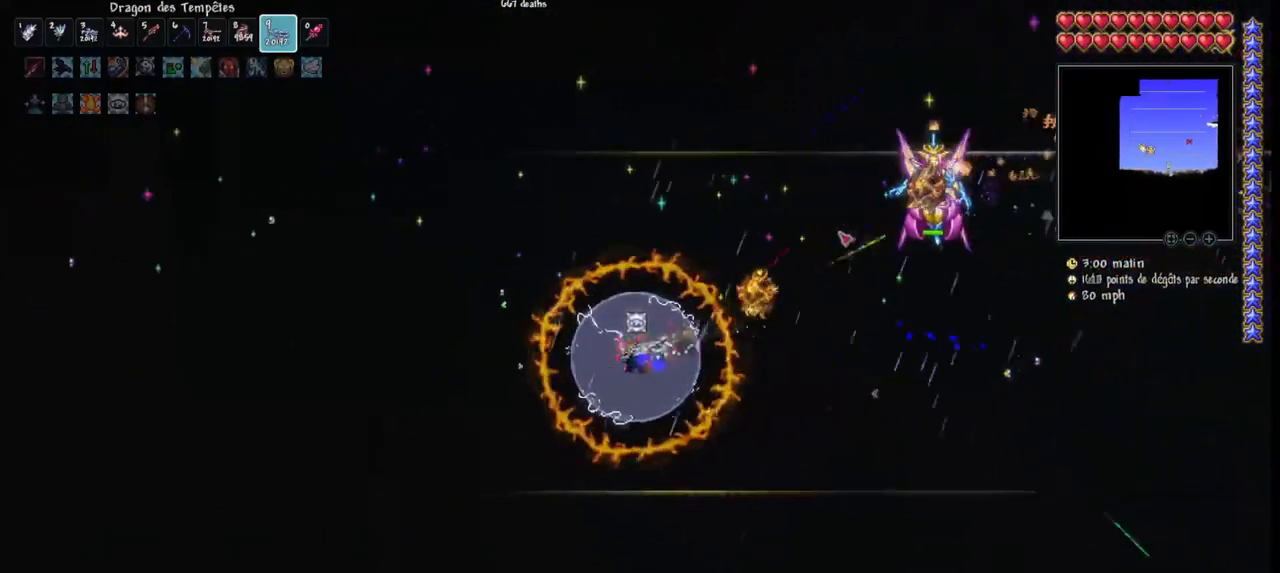
{"keys": [], "mouse": ["left"], "mouse_move": "down-right", "events": [[100, "q", "down"], [500, "q", "up"], [500, "space", "up"]]}
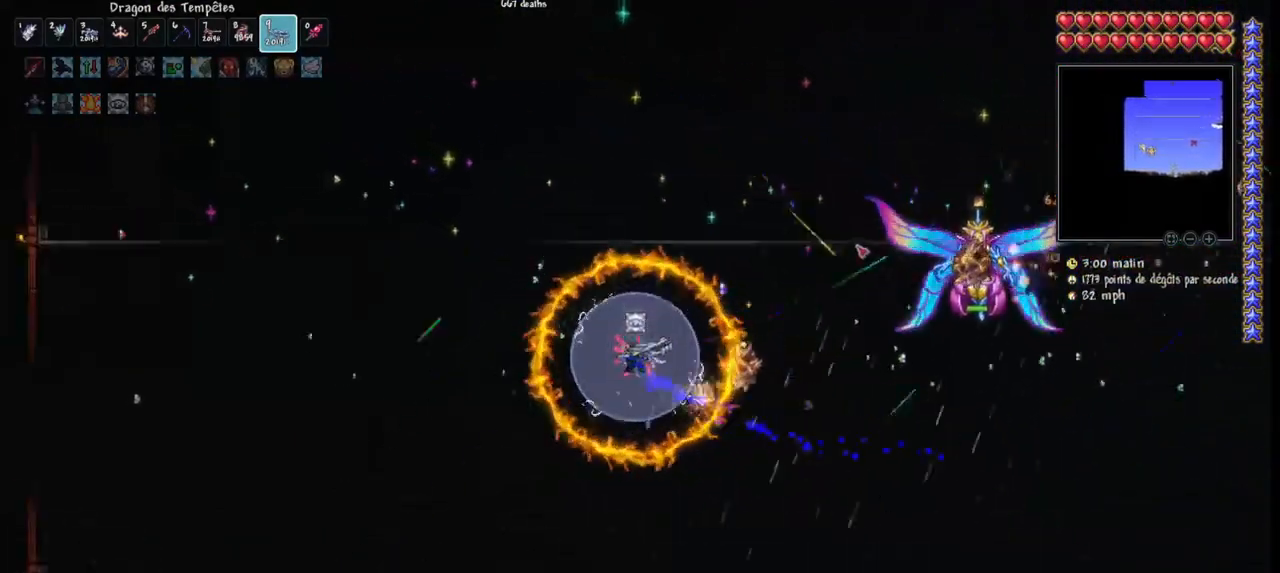
{"keys": [], "mouse": ["left"], "mouse_move": "still", "events": [[167, "q", "down"], [300, "q", "up"], [400, "q", "down"], [433, "q", "up"]]}
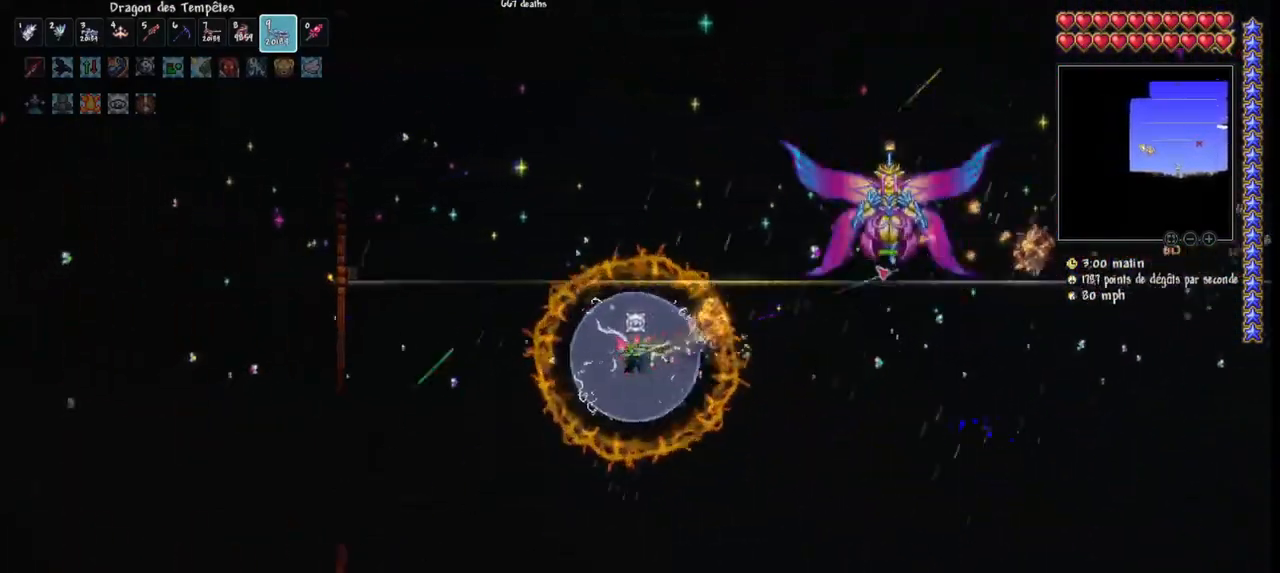
{"keys": [], "mouse": ["left"], "mouse_move": "up-left", "events": [[167, "d", "down"], [367, "d", "up"]]}
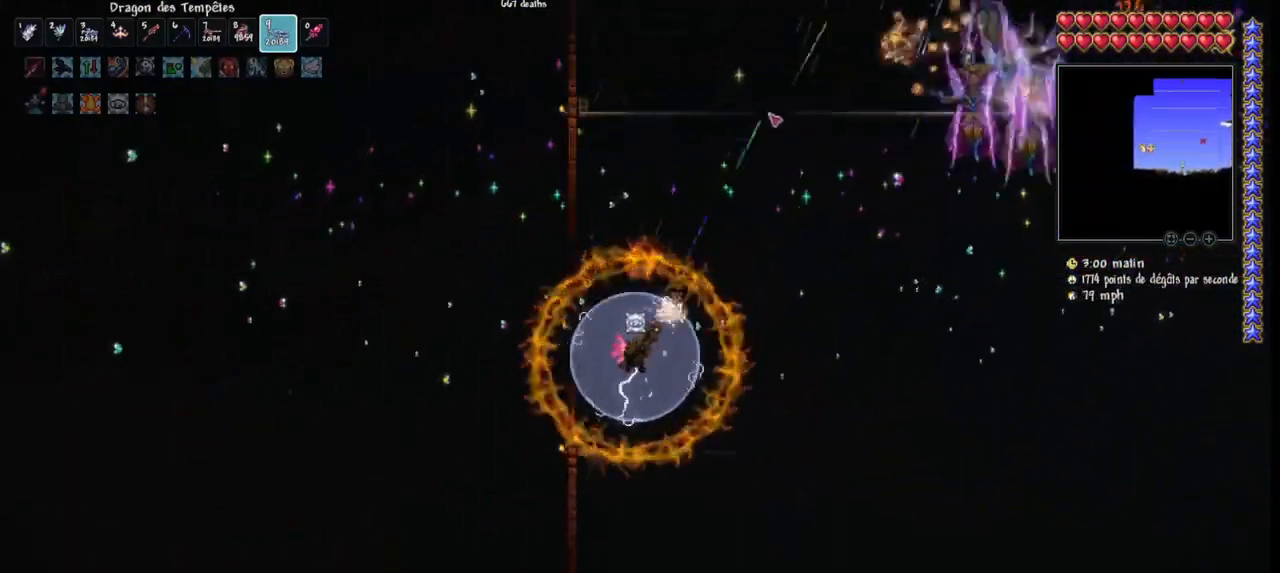
{"keys": ["d"], "mouse": ["left"], "mouse_move": "still", "events": [[33, "d", "down"], [233, "d", "up"], [367, "d", "down"]]}
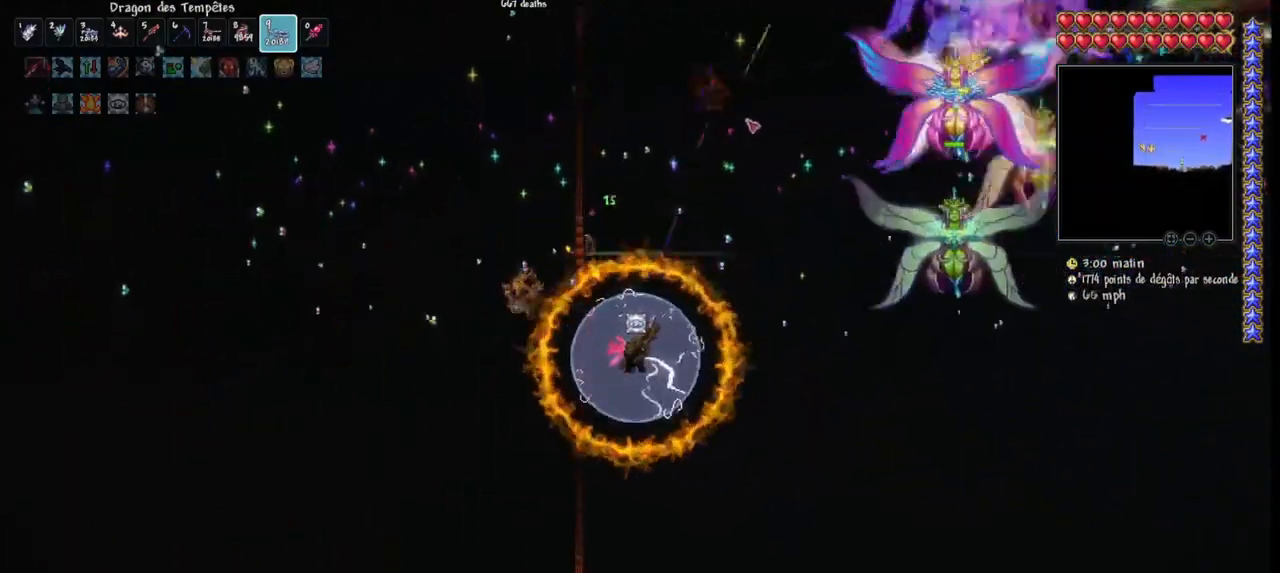
{"keys": ["d"], "mouse": ["left"], "mouse_move": "left", "events": [[400, "d", "up"], [433, "d", "down"]]}
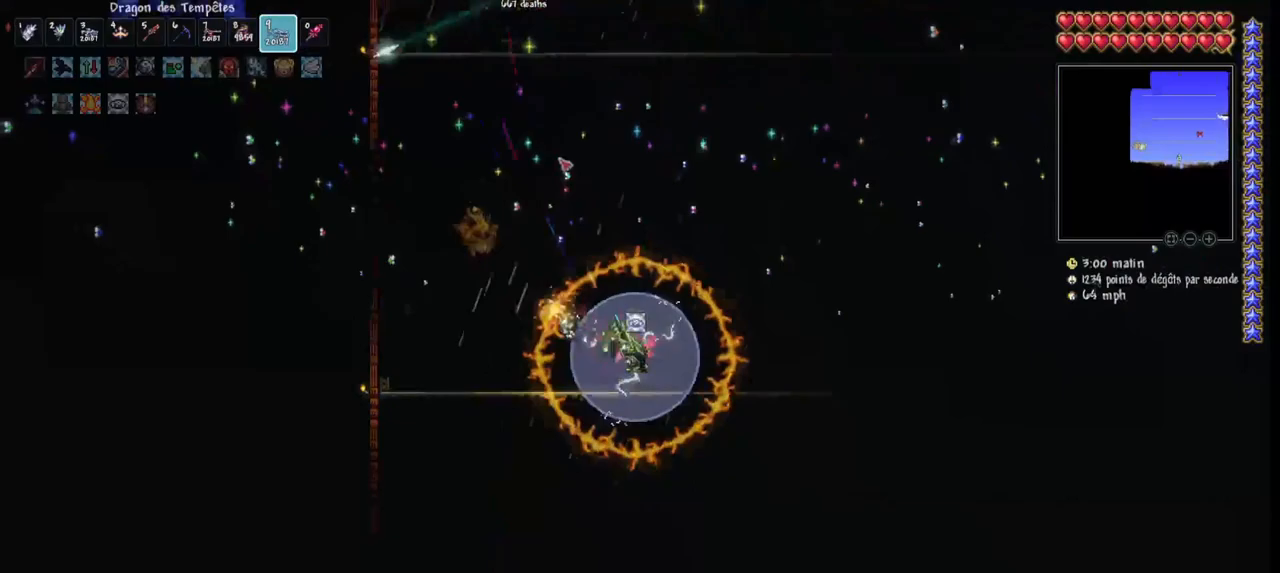
{"keys": ["d", "r"], "mouse": ["left"], "mouse_move": "left", "events": [[400, "r", "down"]]}
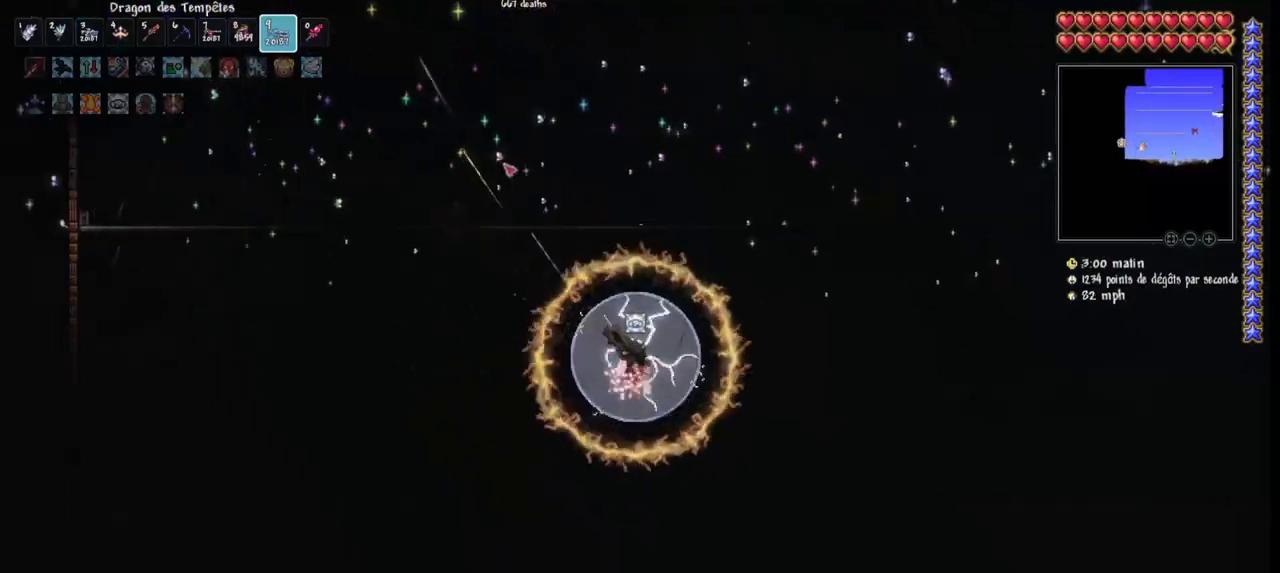
{"keys": ["d"], "mouse": ["left"], "mouse_move": "still", "events": [[33, "r", "up"]]}
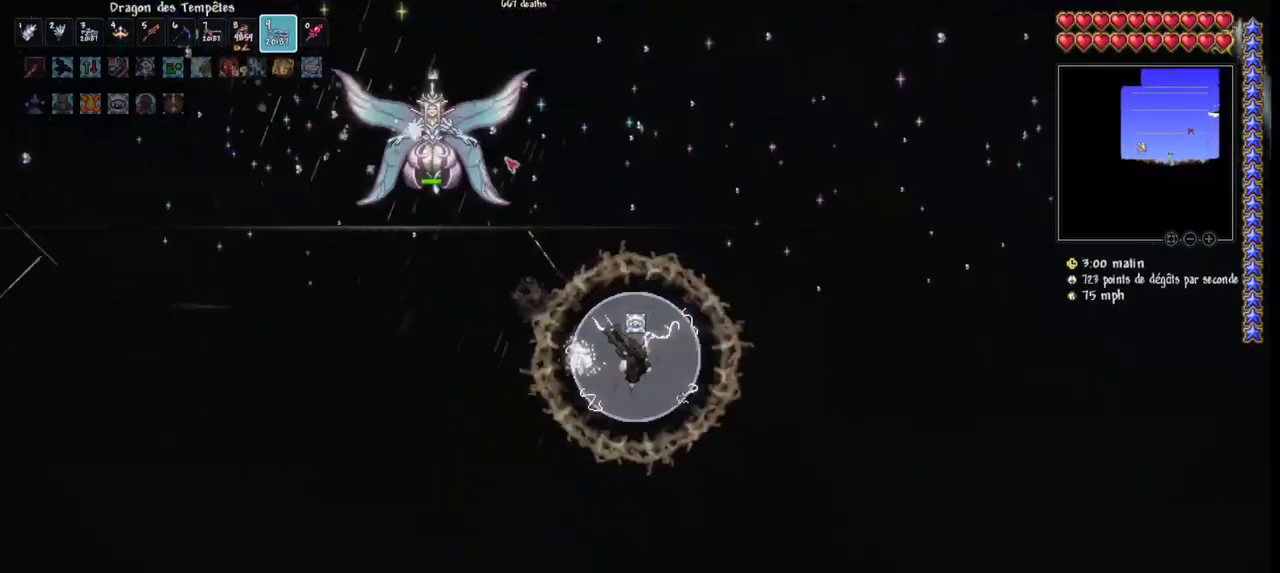
{"keys": ["d", "r"], "mouse": ["left"], "mouse_move": "still", "events": [[467, "r", "down"]]}
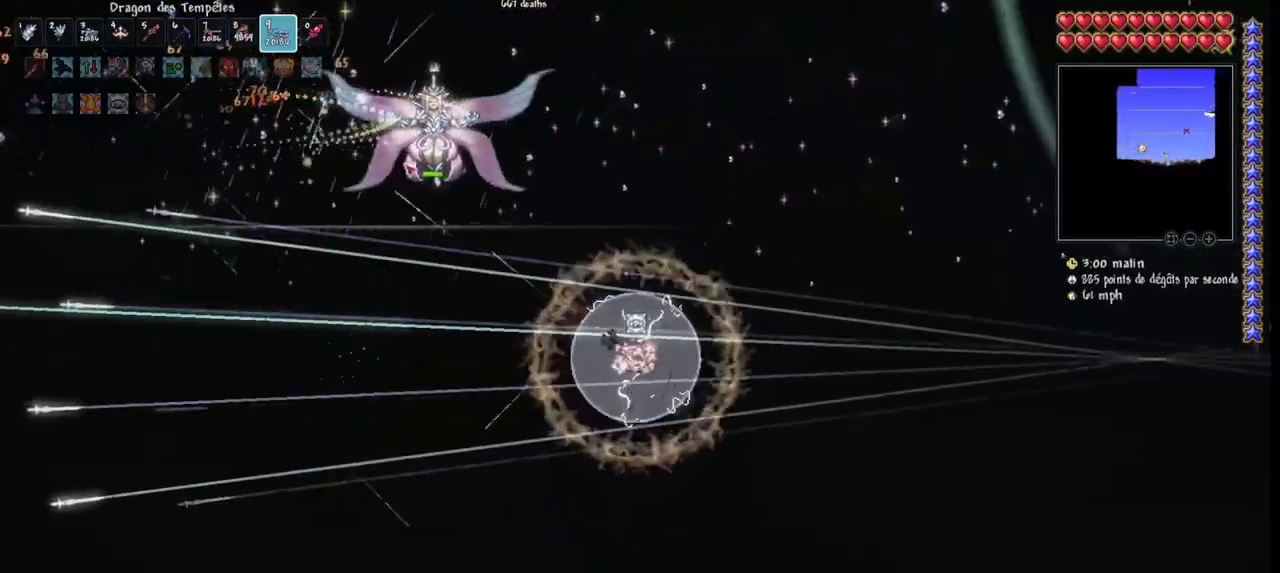
{"keys": [], "mouse": ["left"], "mouse_move": "right", "events": [[67, "r", "up"], [200, "d", "up"], [367, "q", "down"], [433, "q", "up"]]}
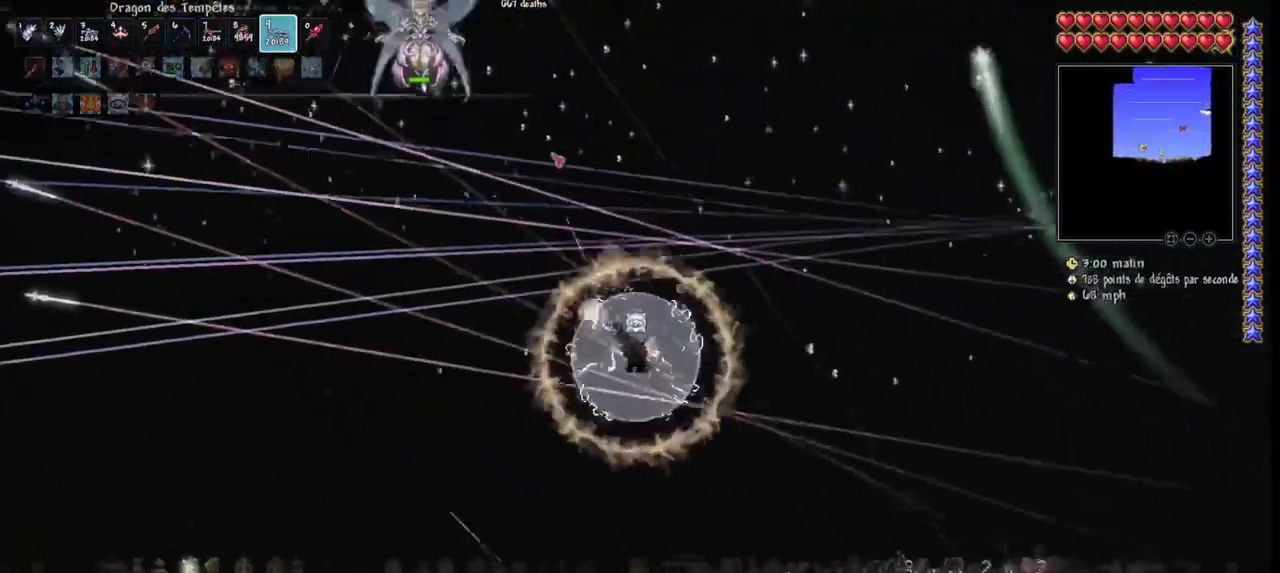
{"keys": ["q"], "mouse": ["left"], "mouse_move": "right", "events": [[33, "q", "down"], [167, "q", "up"], [267, "q", "down"], [367, "q", "up"], [467, "q", "down"]]}
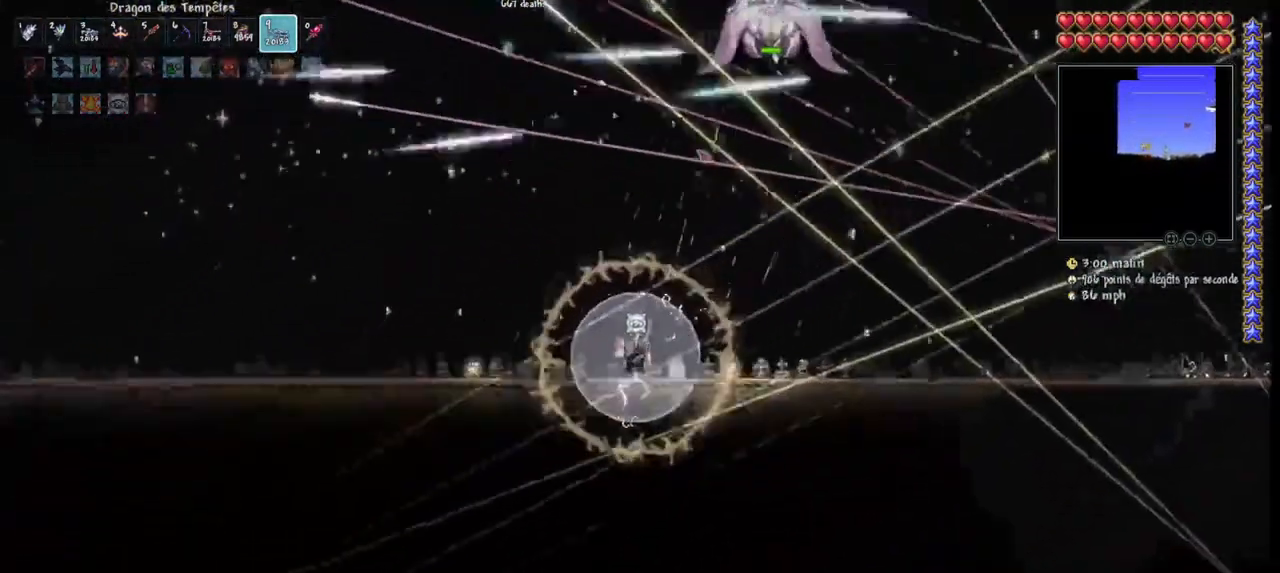
{"keys": ["q", "space"], "mouse": ["left"], "mouse_move": "still", "events": [[100, "space", "down"]]}
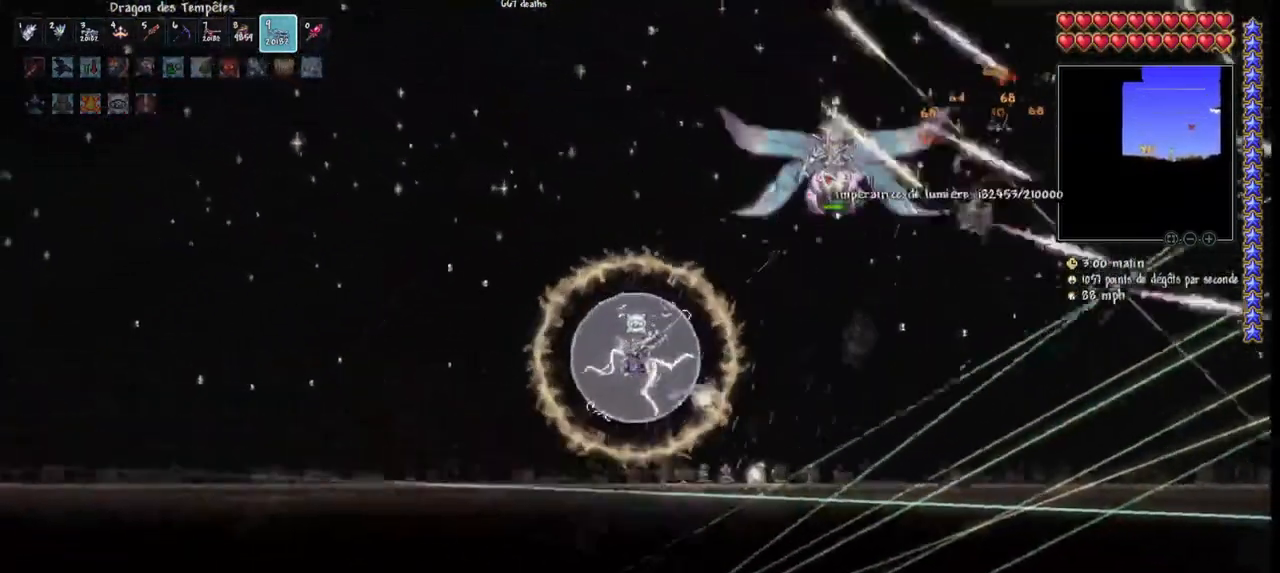
{"keys": ["q", "space"], "mouse": ["left"], "mouse_move": "down", "events": []}
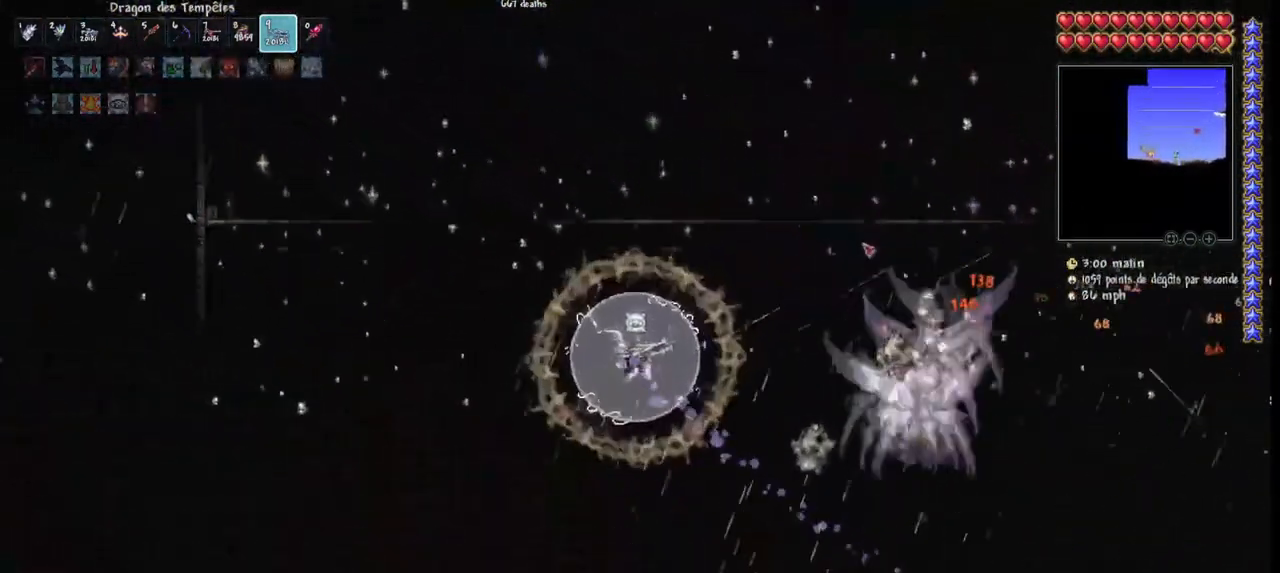
{"keys": ["d"], "mouse": ["left"], "mouse_move": "left", "events": [[167, "d", "down"], [233, "q", "up"], [267, "d", "up"], [333, "d", "down"], [367, "space", "up"], [467, "d", "up"], [500, "d", "down"]]}
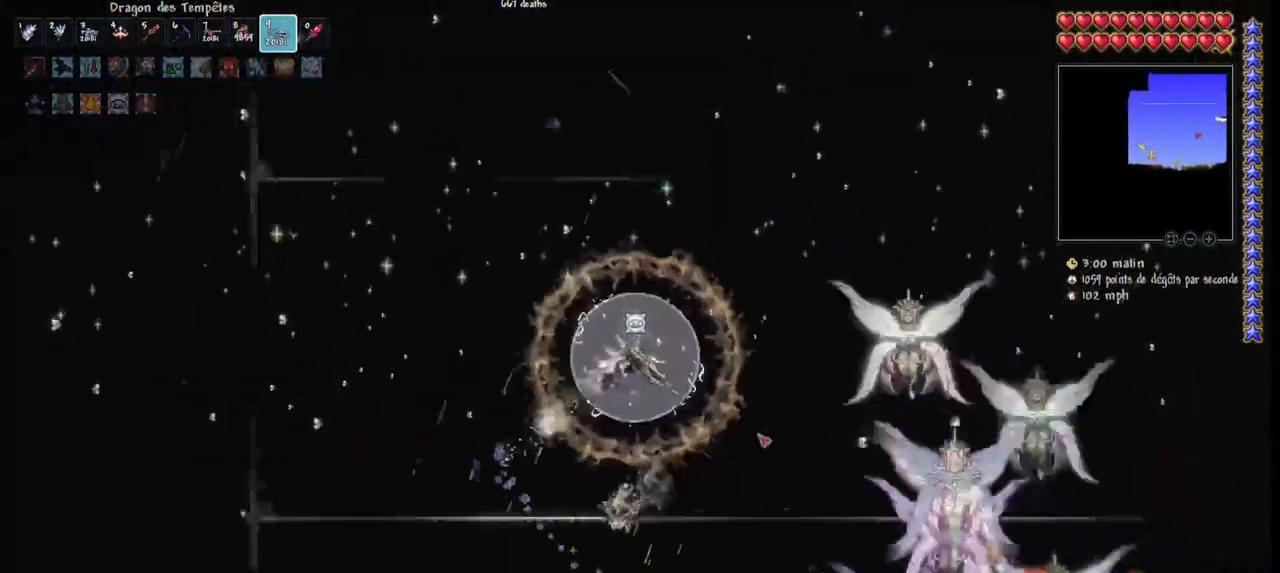
{"keys": ["d"], "mouse": ["left"], "mouse_move": "up-left", "events": []}
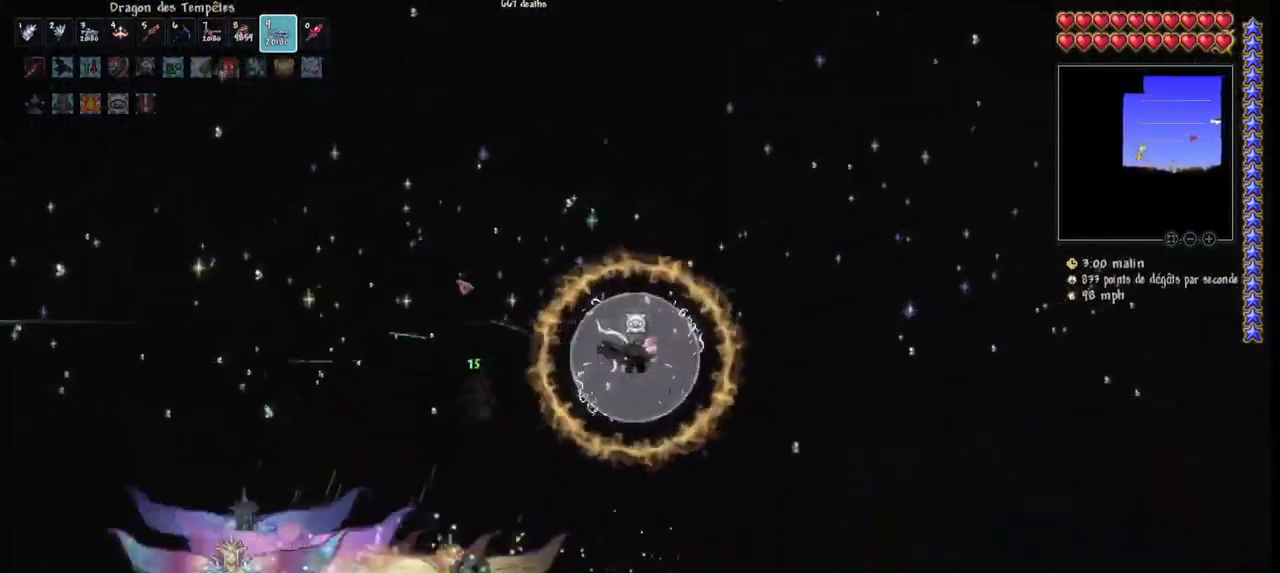
{"keys": ["d", "r"], "mouse": ["left"], "mouse_move": "still", "events": [[433, "r", "down"]]}
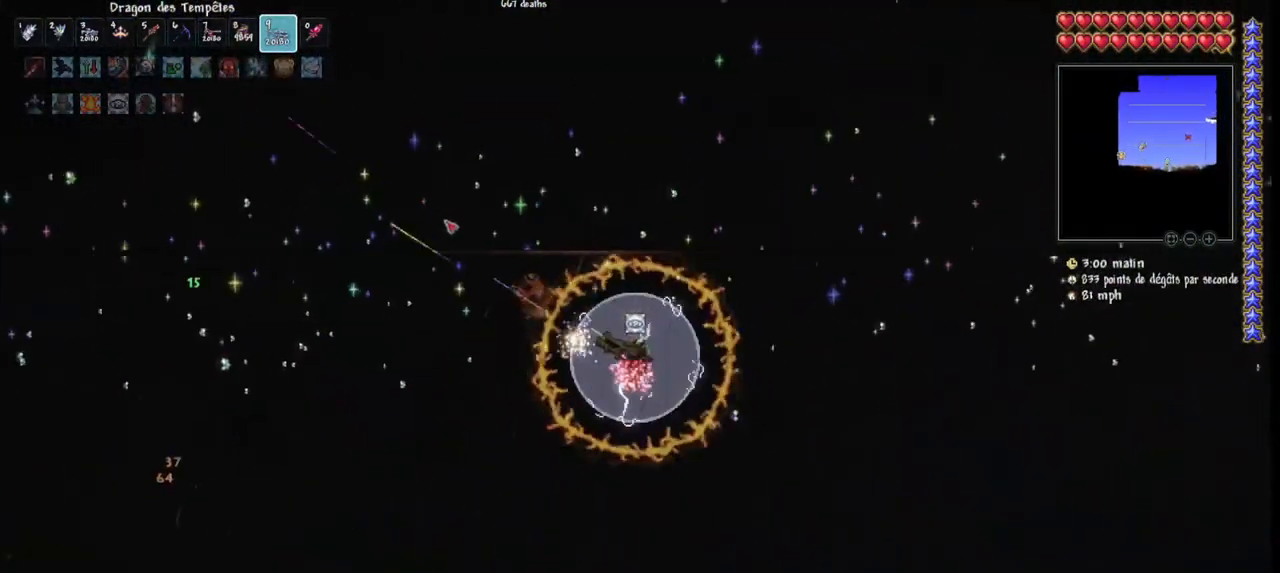
{"keys": ["d"], "mouse": ["left"], "mouse_move": "still", "events": [[100, "r", "up"]]}